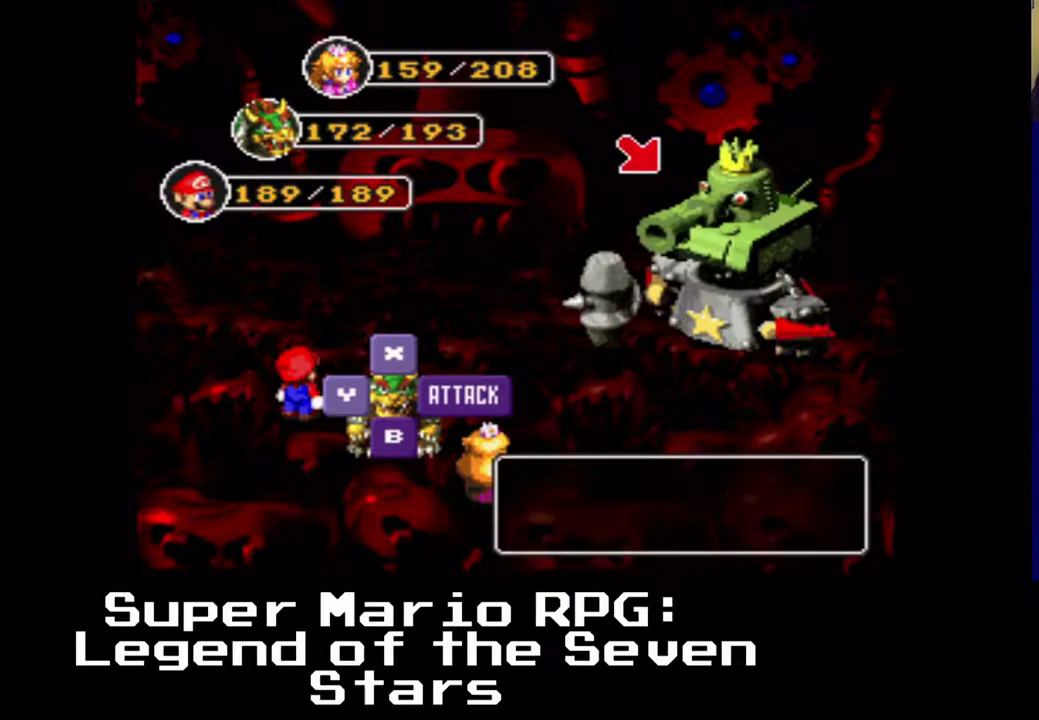
Gameplay with a controller (Xbox layout); each line is a JSON object with the inputs held at the frame after it. "events" lists button and stick changes between this image and that frame as [ms after this image, input, new state], when the widget could be followed in between. Not read: left_stick right_stick.
{"buttons": [], "events": []}
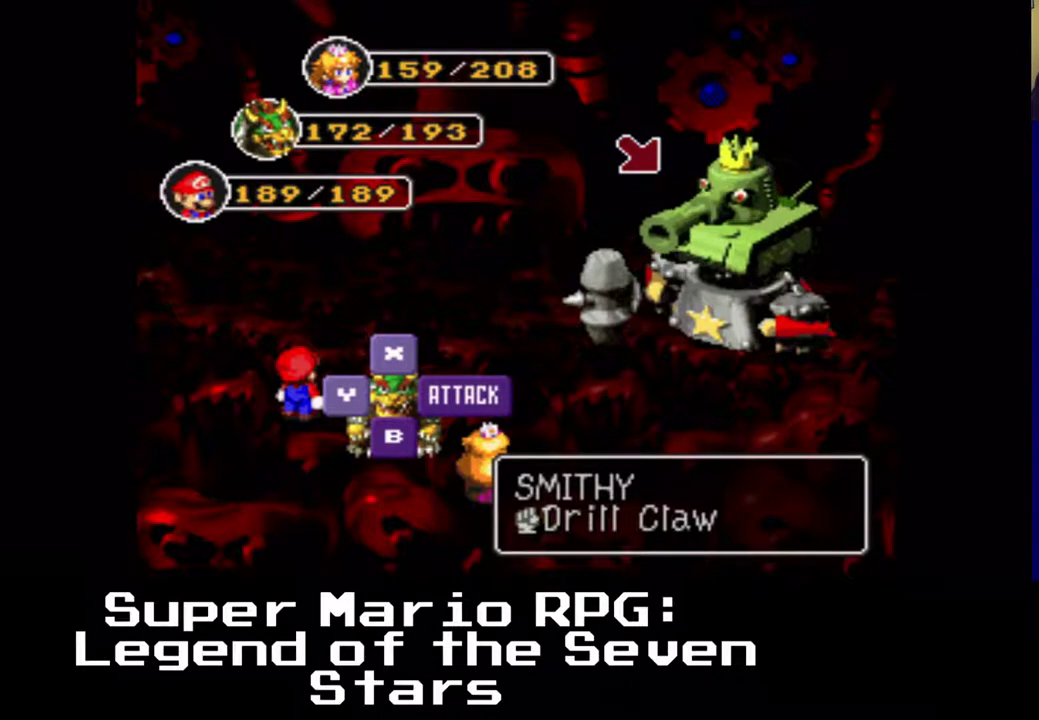
{"buttons": [], "events": [[283, "B", "down"], [467, "B", "up"]]}
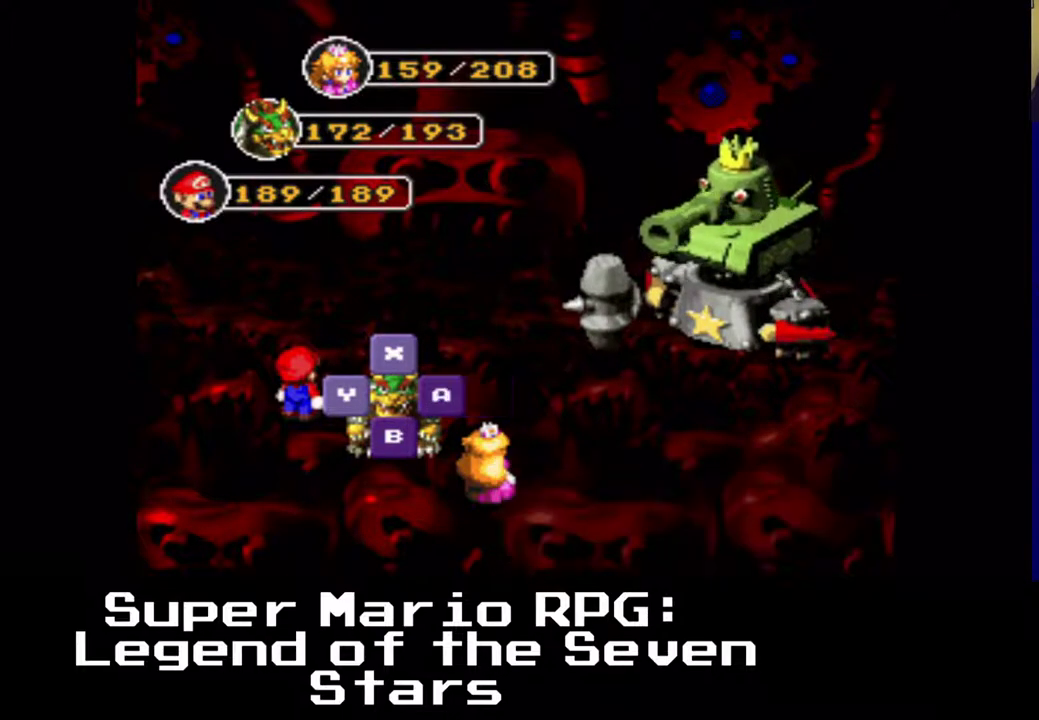
{"buttons": [], "events": []}
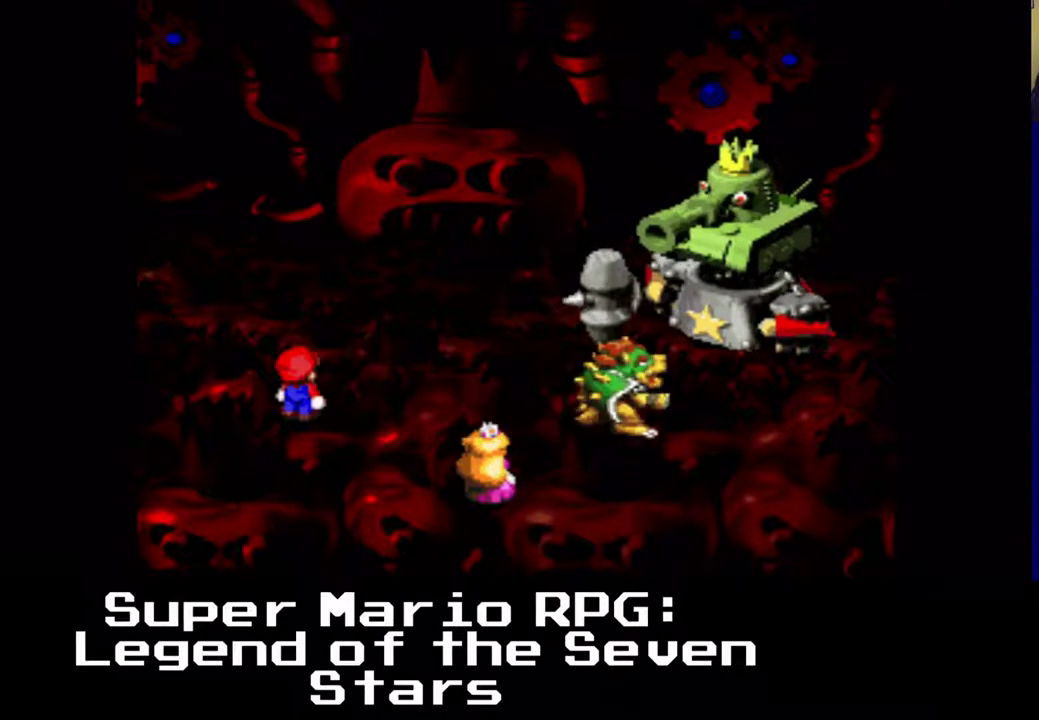
{"buttons": ["B"], "events": [[383, "B", "down"]]}
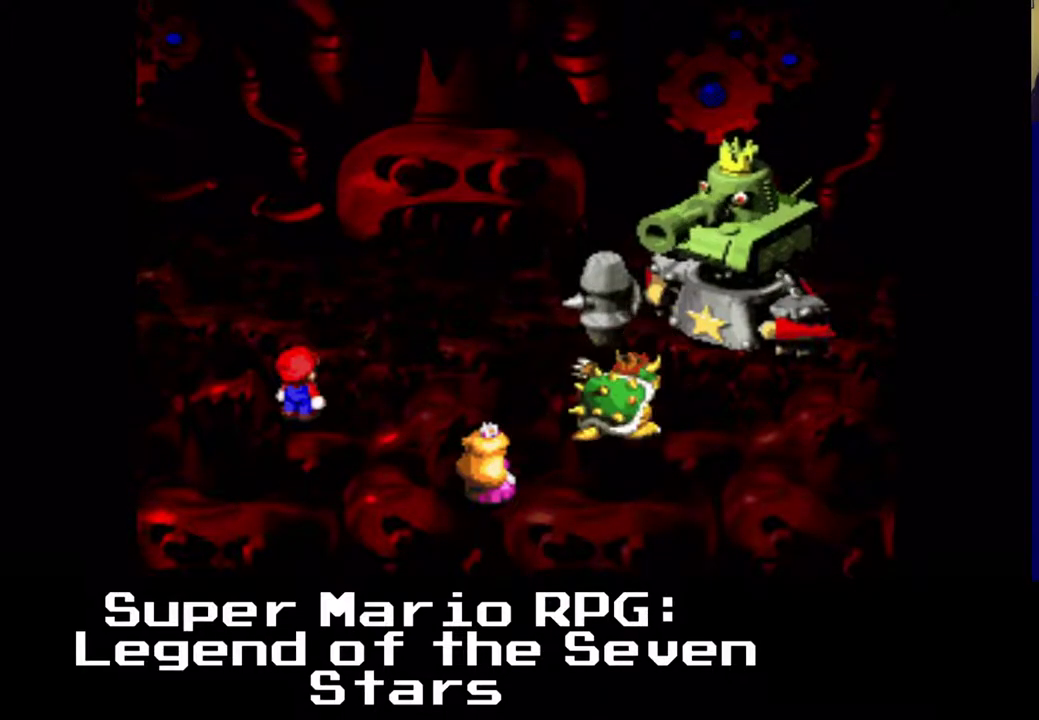
{"buttons": [], "events": [[33, "B", "up"]]}
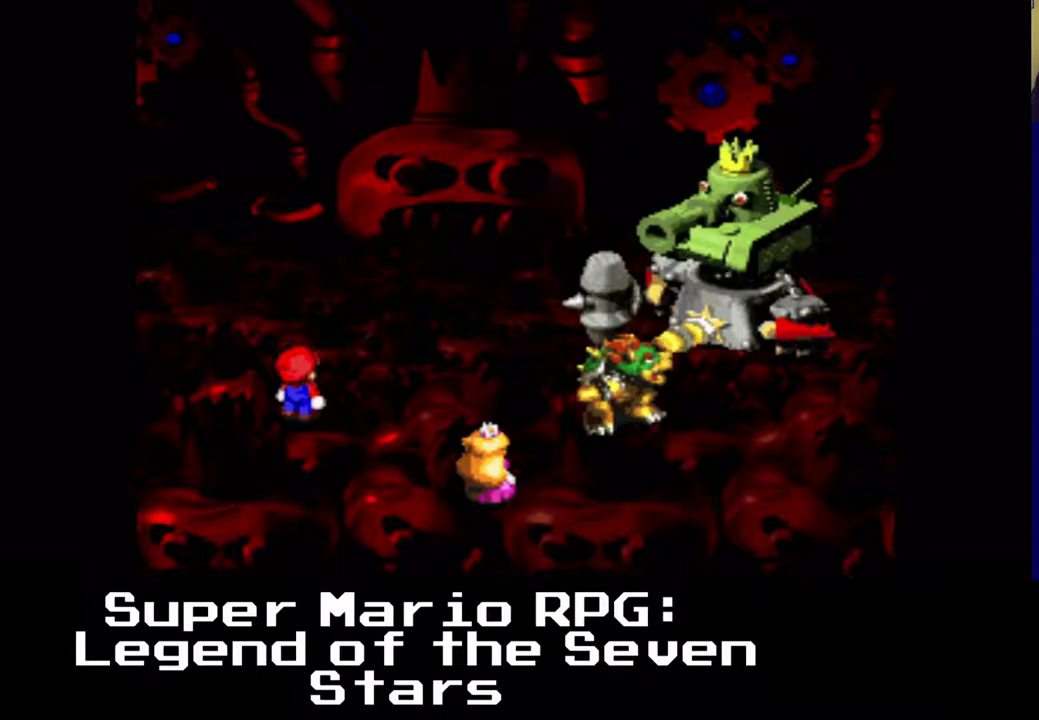
{"buttons": [], "events": []}
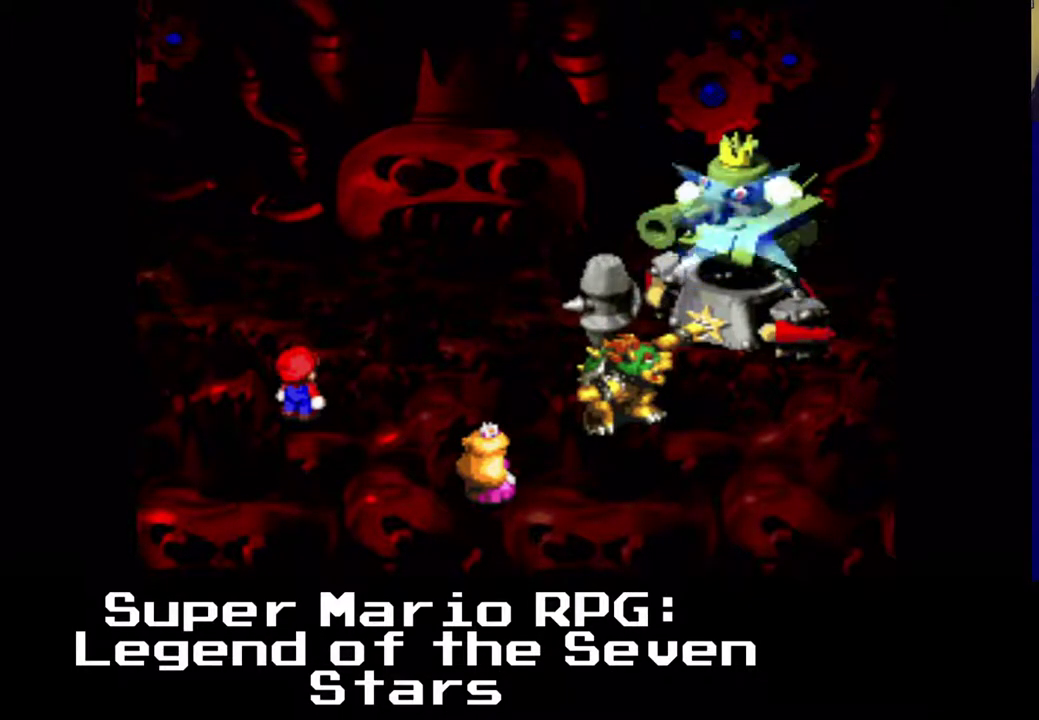
{"buttons": [], "events": []}
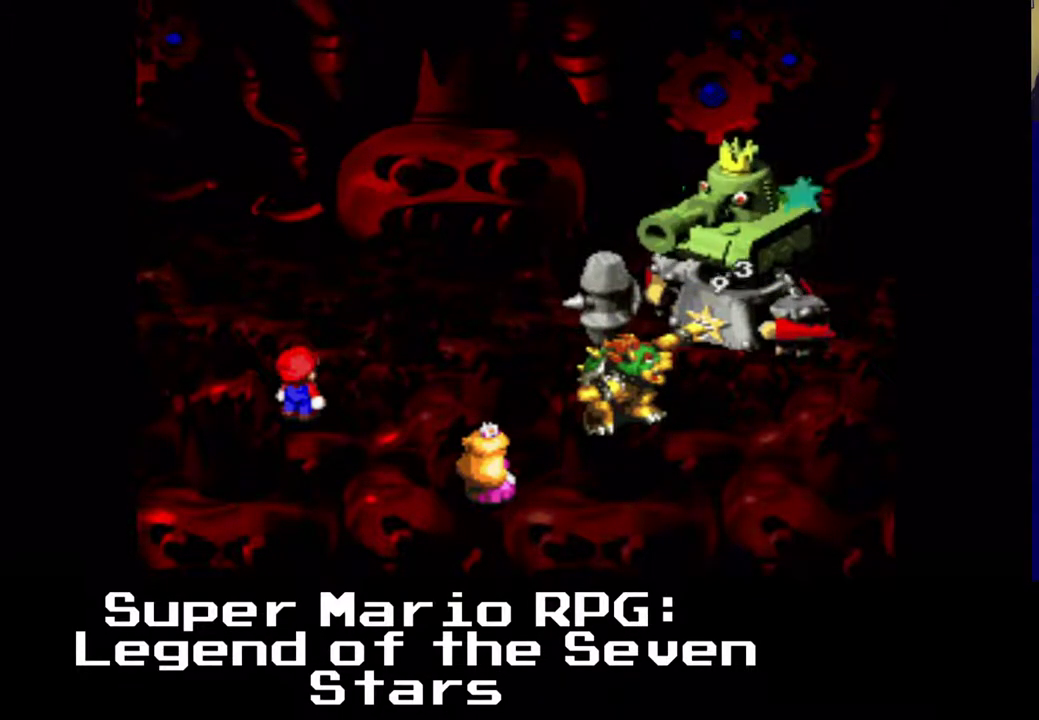
{"buttons": [], "events": []}
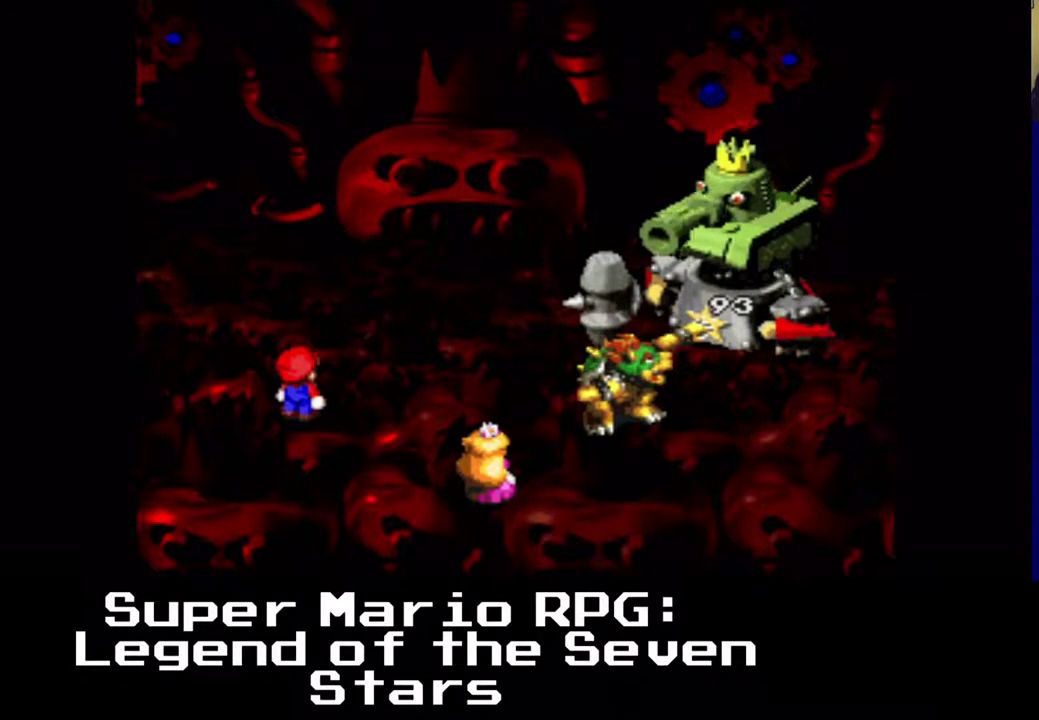
{"buttons": [], "events": []}
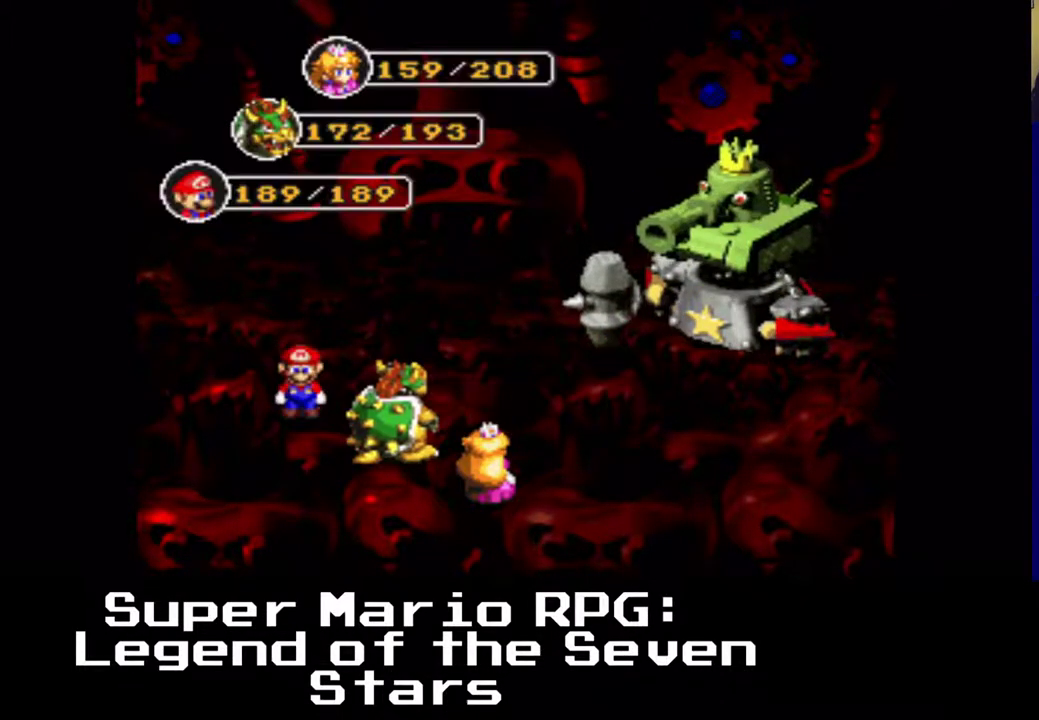
{"buttons": [], "events": [[217, "B", "down"], [383, "B", "up"]]}
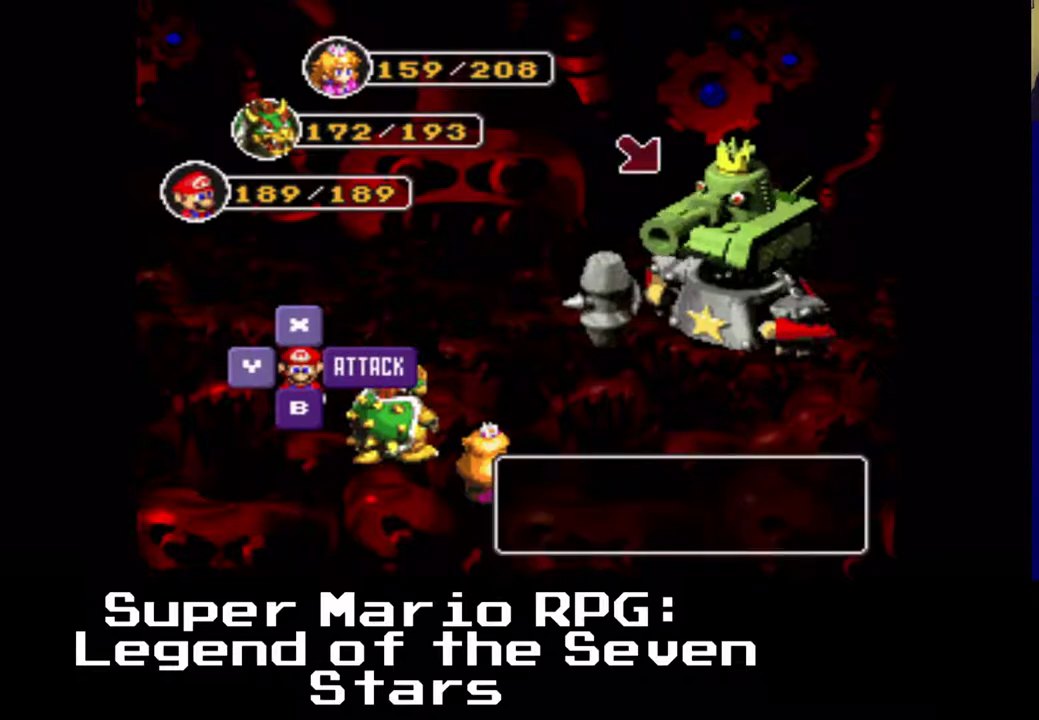
{"buttons": [], "events": [[133, "B", "down"], [283, "B", "up"]]}
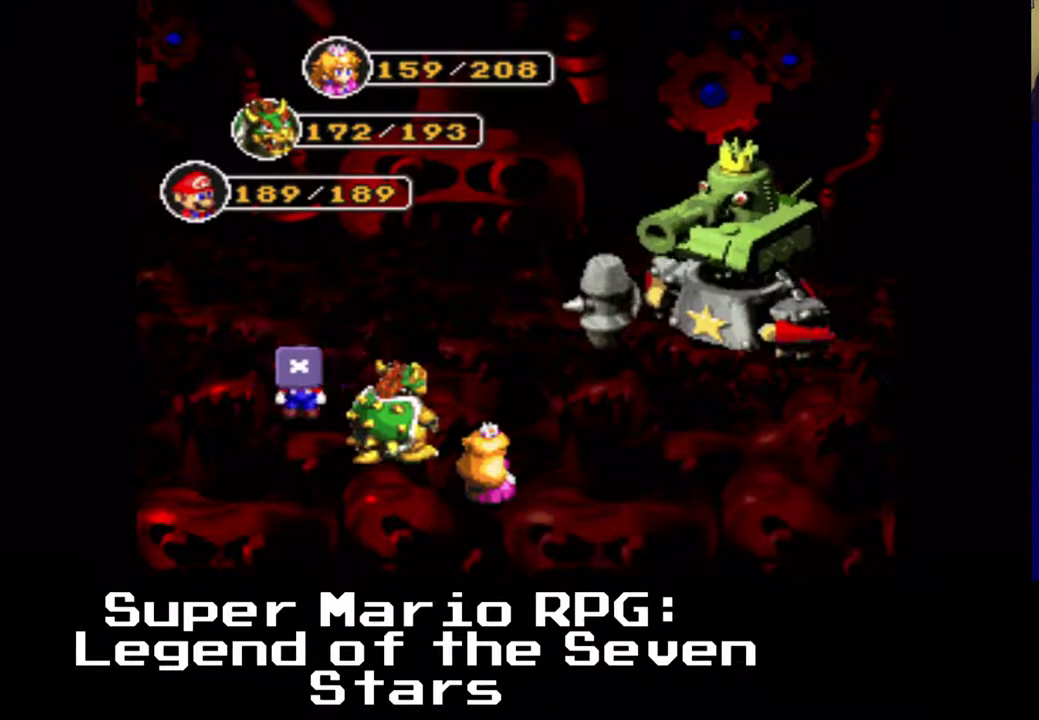
{"buttons": [], "events": []}
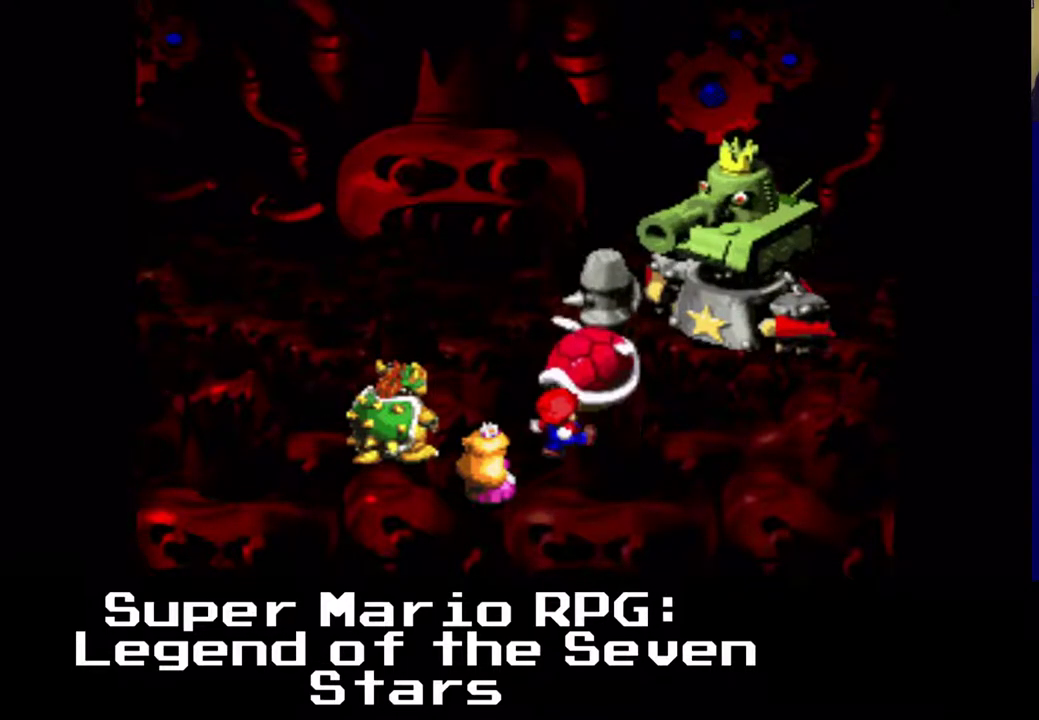
{"buttons": ["B"], "events": [[250, "B", "down"]]}
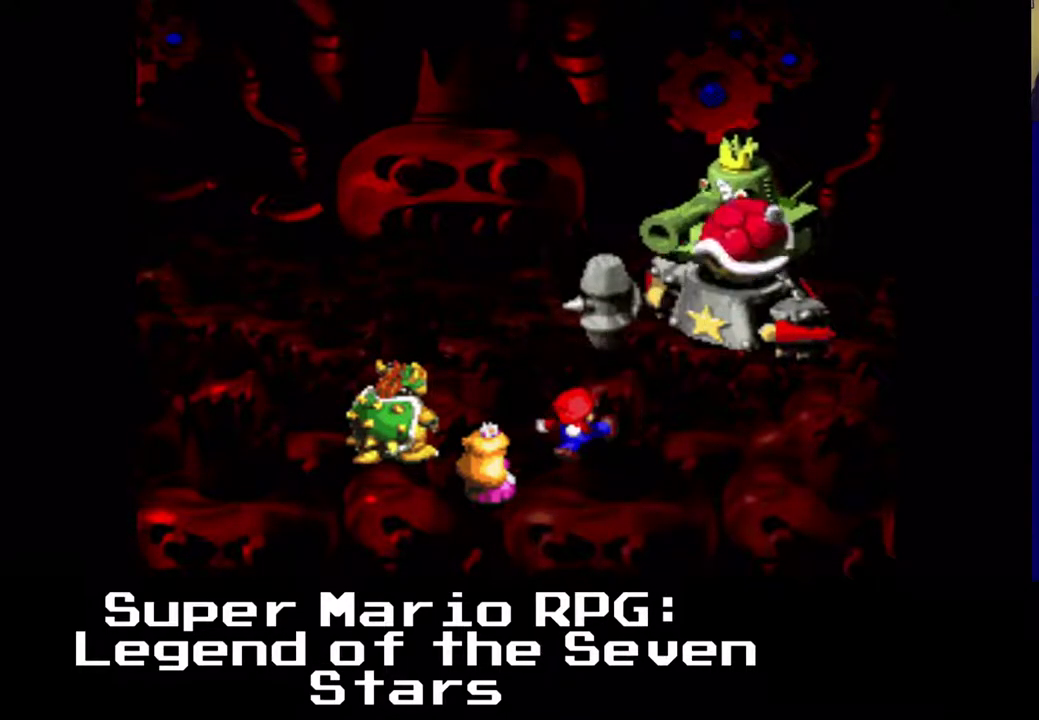
{"buttons": ["B"], "events": []}
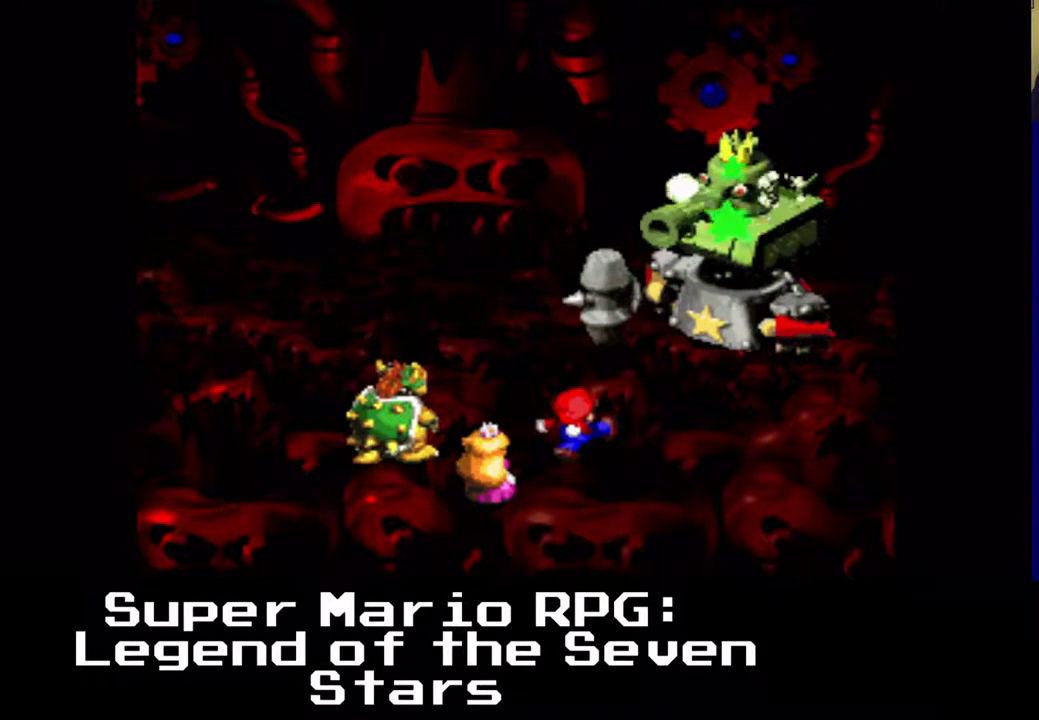
{"buttons": ["B"], "events": []}
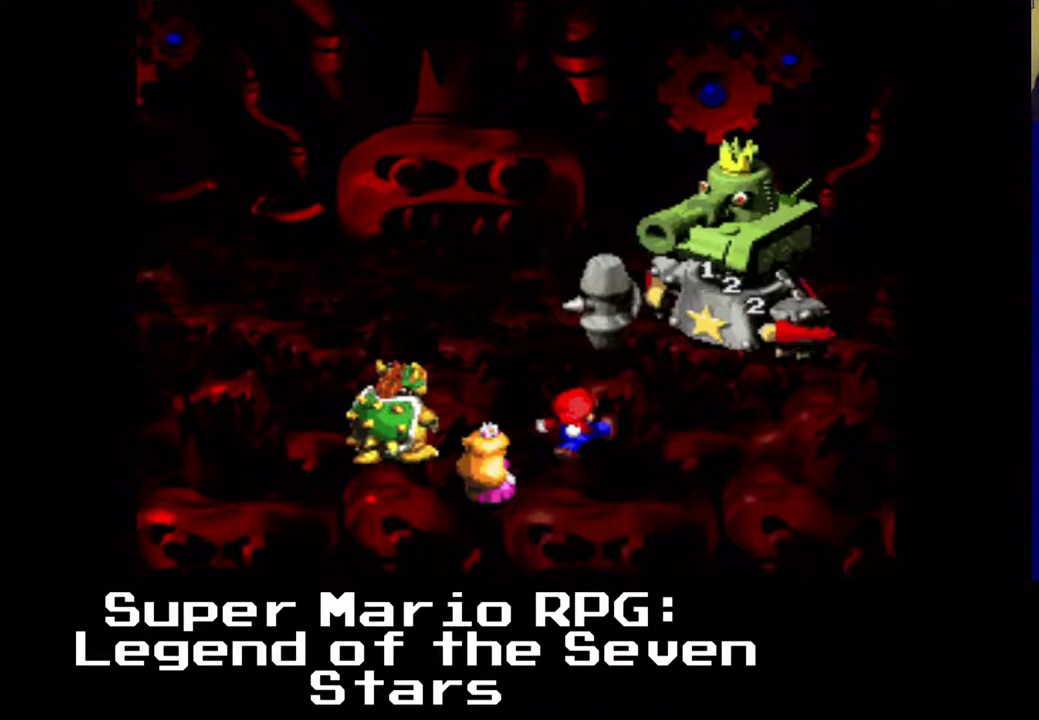
{"buttons": [], "events": [[50, "B", "up"]]}
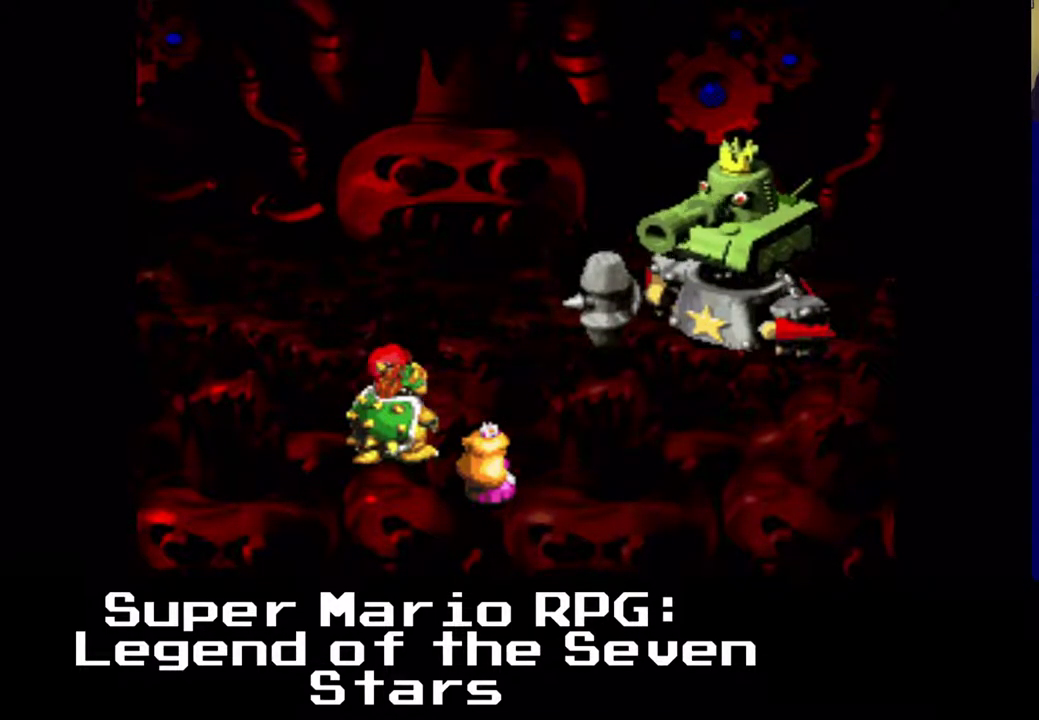
{"buttons": [], "events": []}
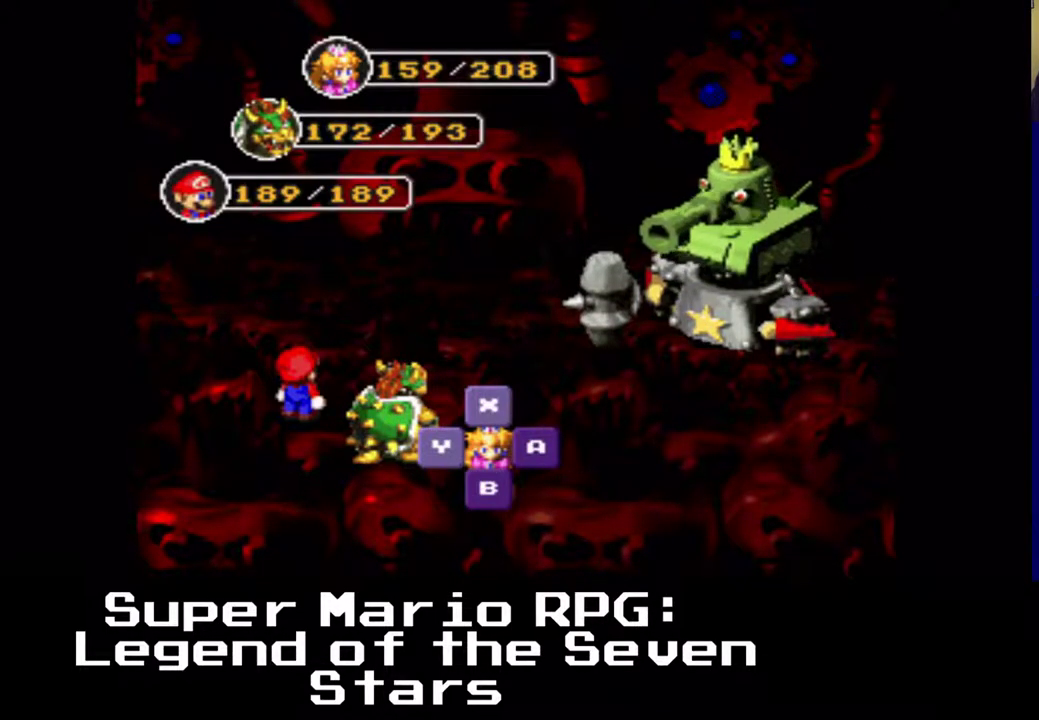
{"buttons": [], "events": []}
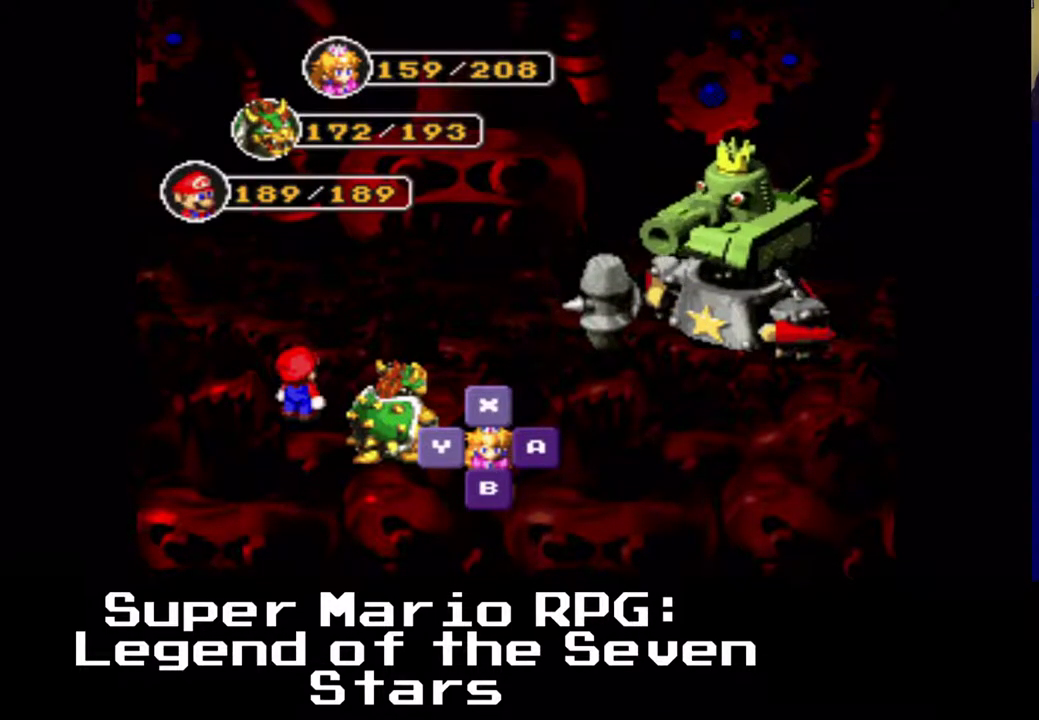
{"buttons": [], "events": []}
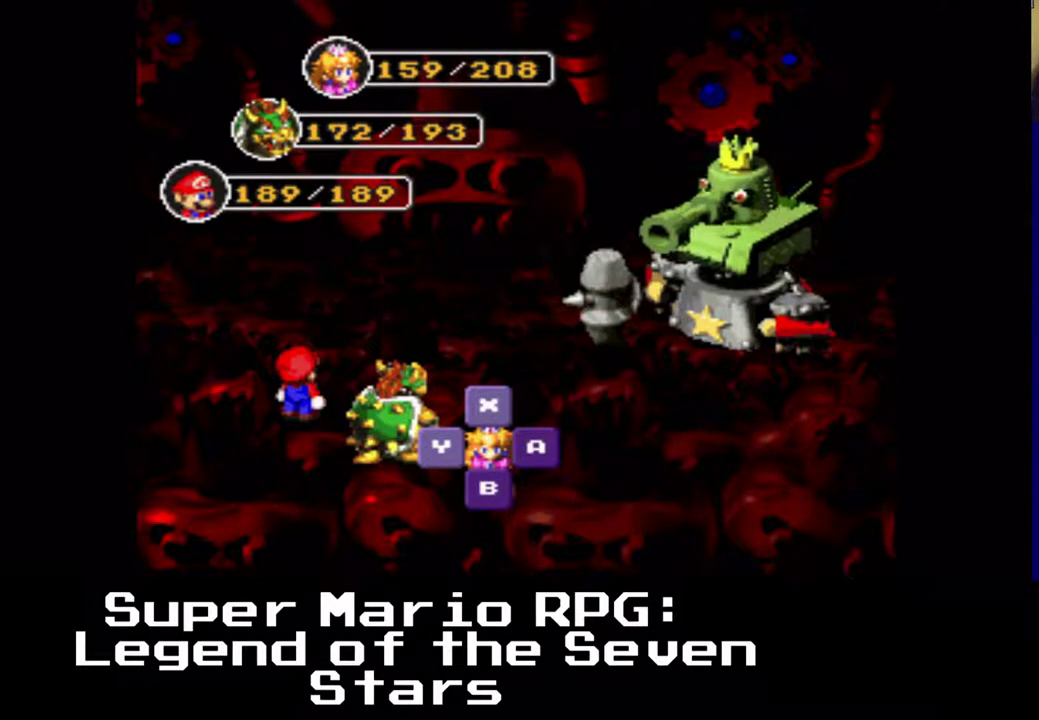
{"buttons": ["X"], "events": [[433, "X", "down"]]}
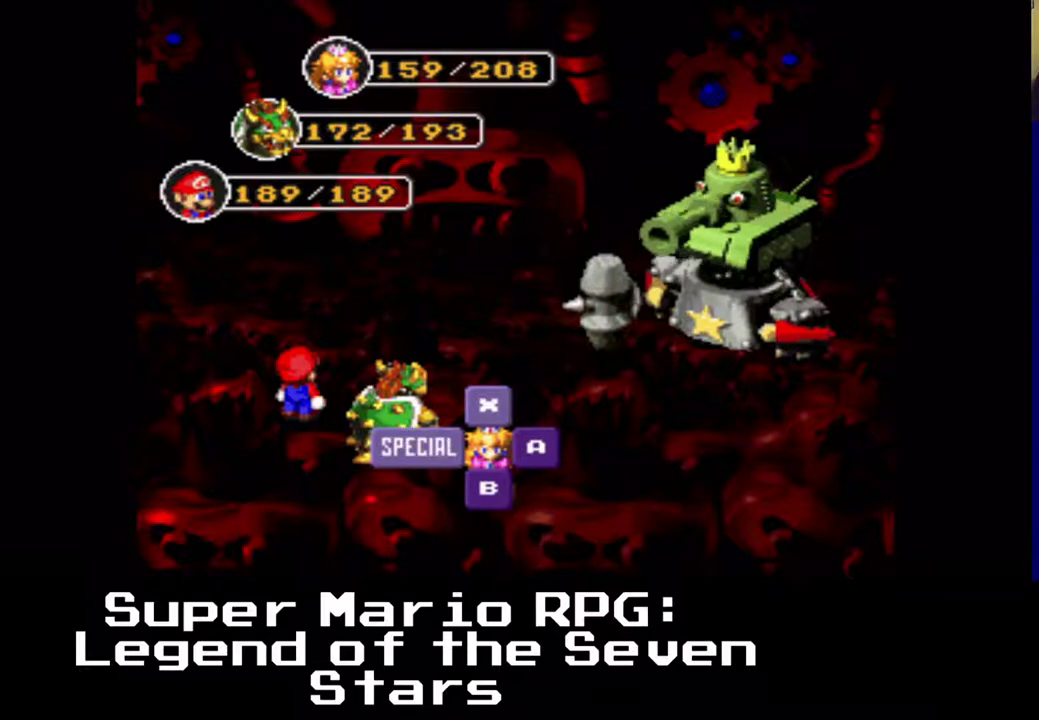
{"buttons": [], "events": [[83, "X", "up"]]}
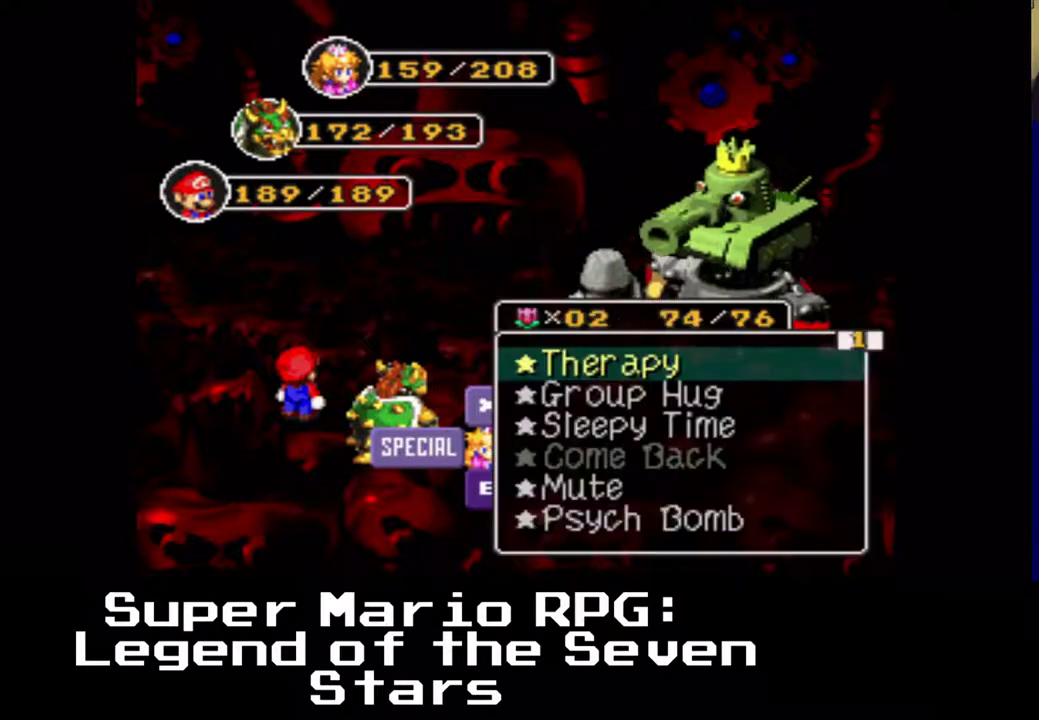
{"buttons": [], "events": []}
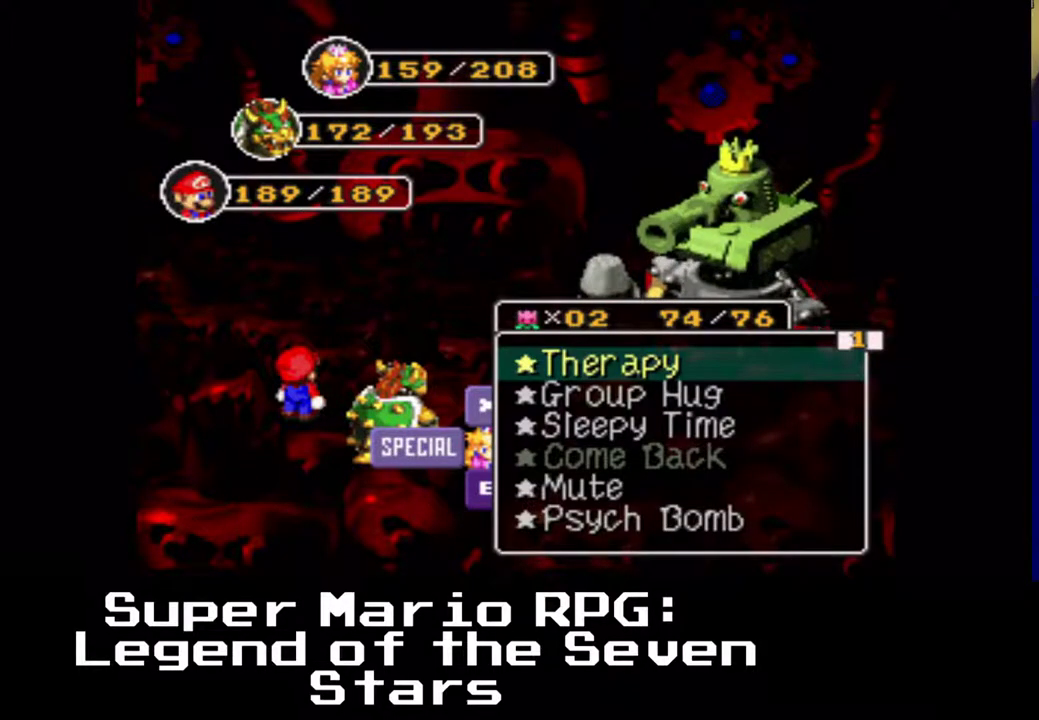
{"buttons": [], "events": [[33, "DPAD_DOWN", "down"], [100, "DPAD_DOWN", "up"], [317, "X", "down"], [467, "X", "up"]]}
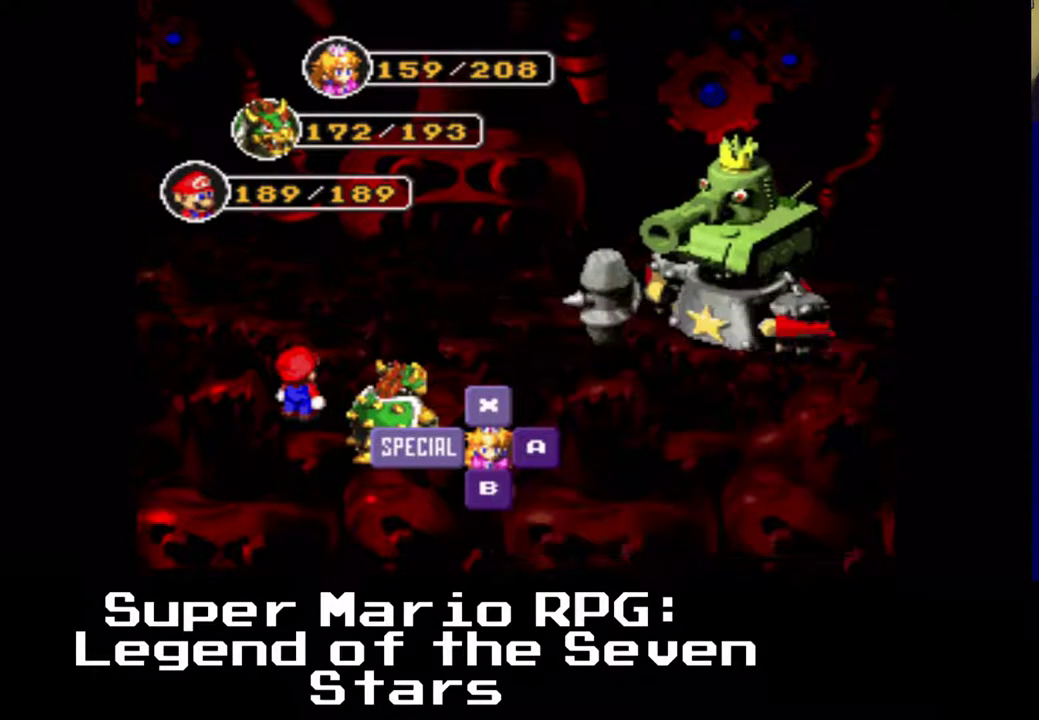
{"buttons": ["X"], "events": [[383, "X", "down"]]}
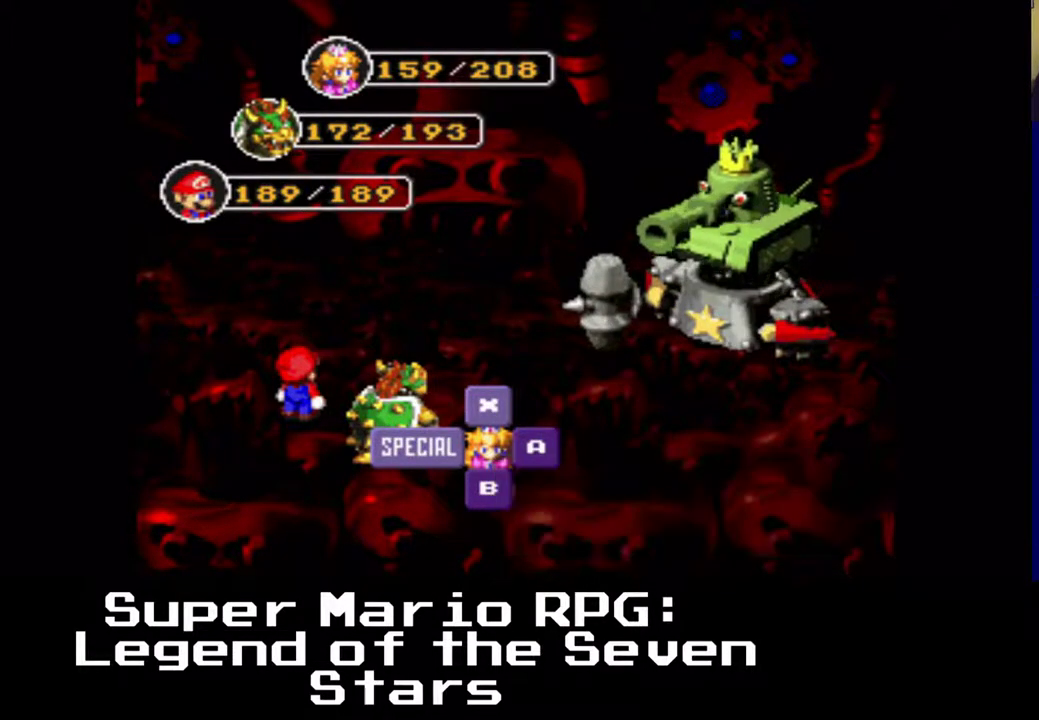
{"buttons": [], "events": [[17, "X", "up"]]}
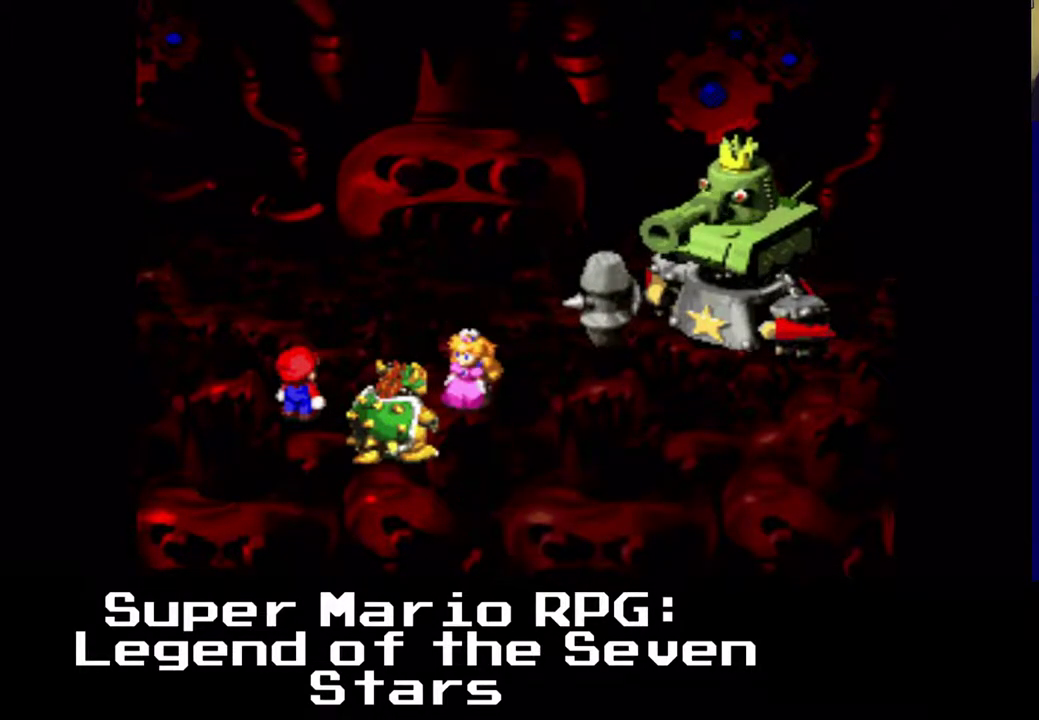
{"buttons": [], "events": []}
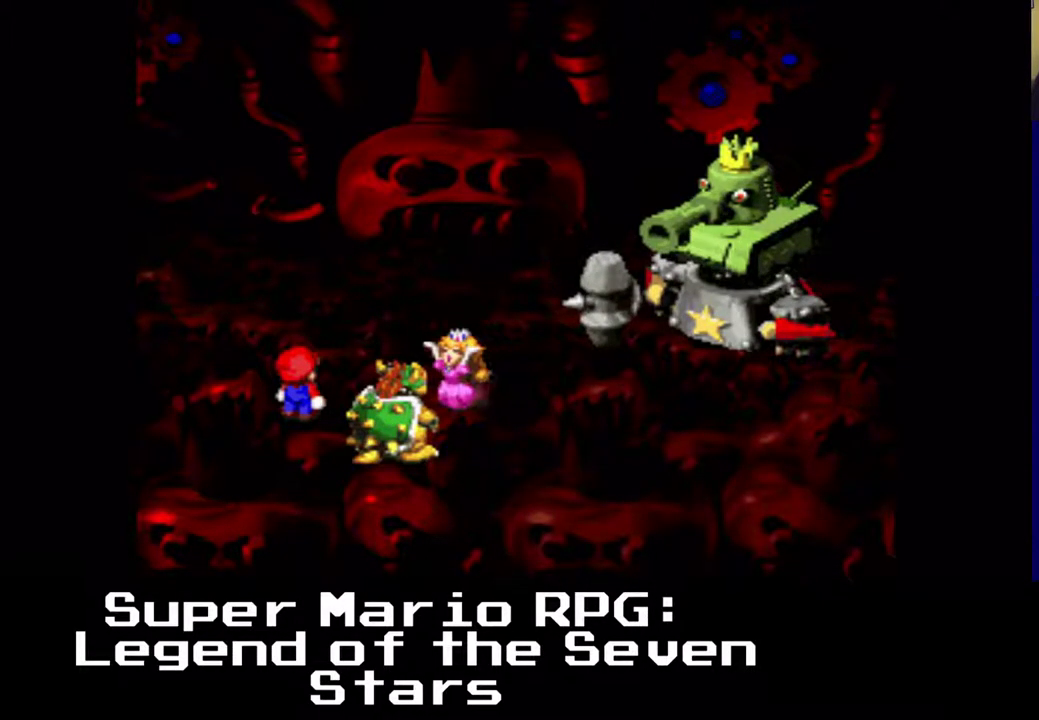
{"buttons": [], "events": []}
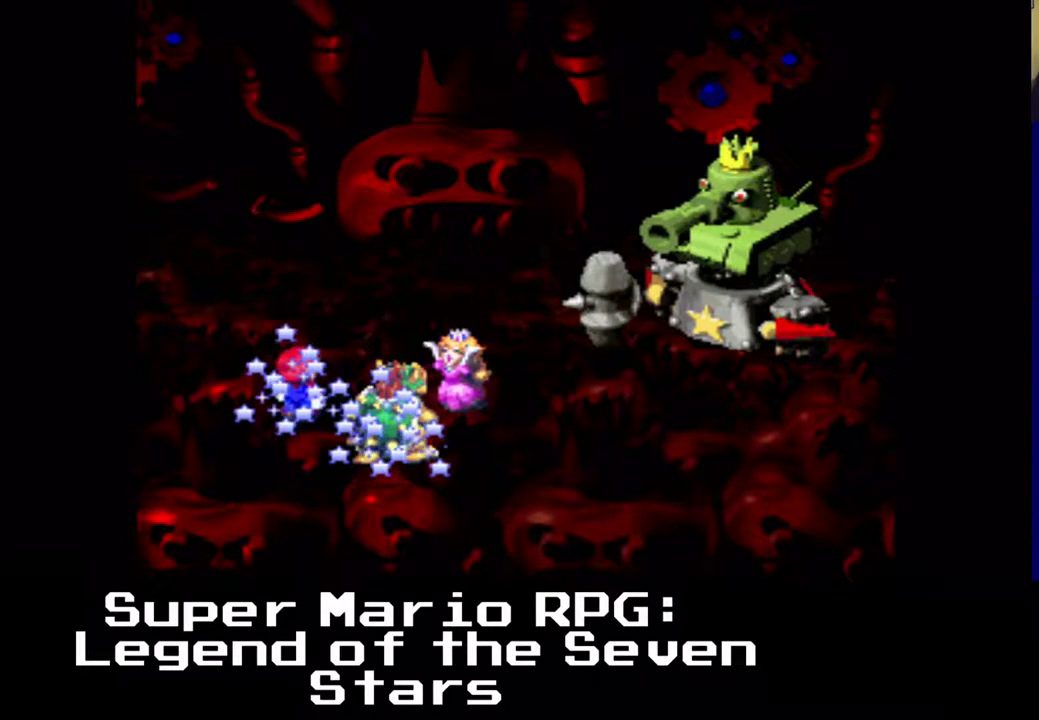
{"buttons": [], "events": []}
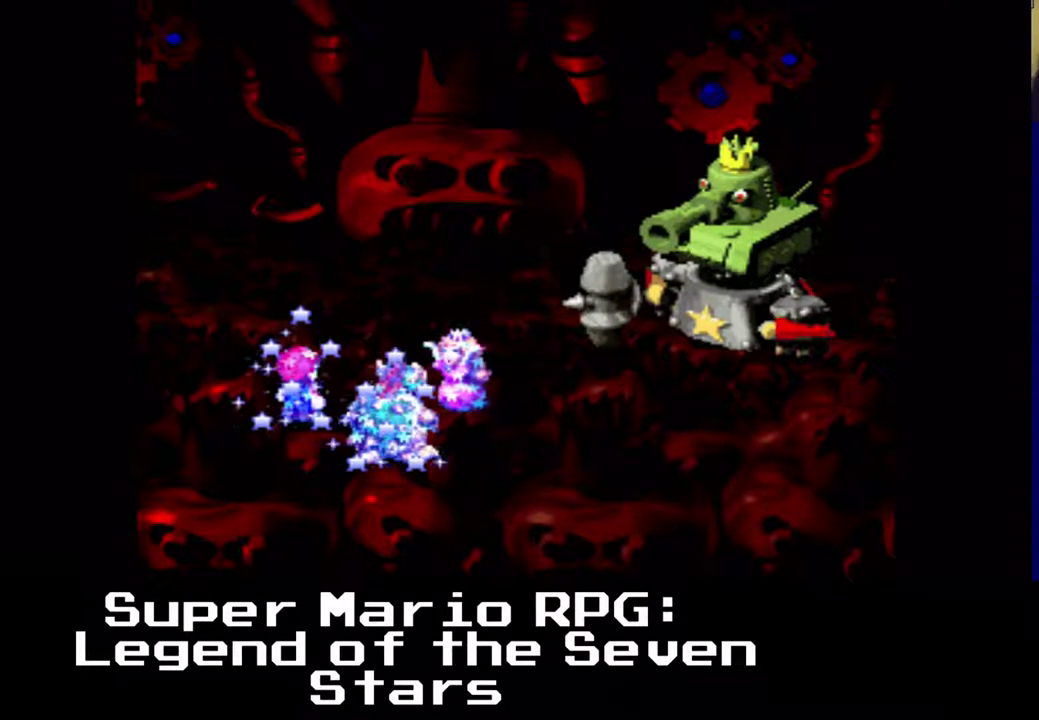
{"buttons": [], "events": [[233, "X", "down"], [400, "X", "up"]]}
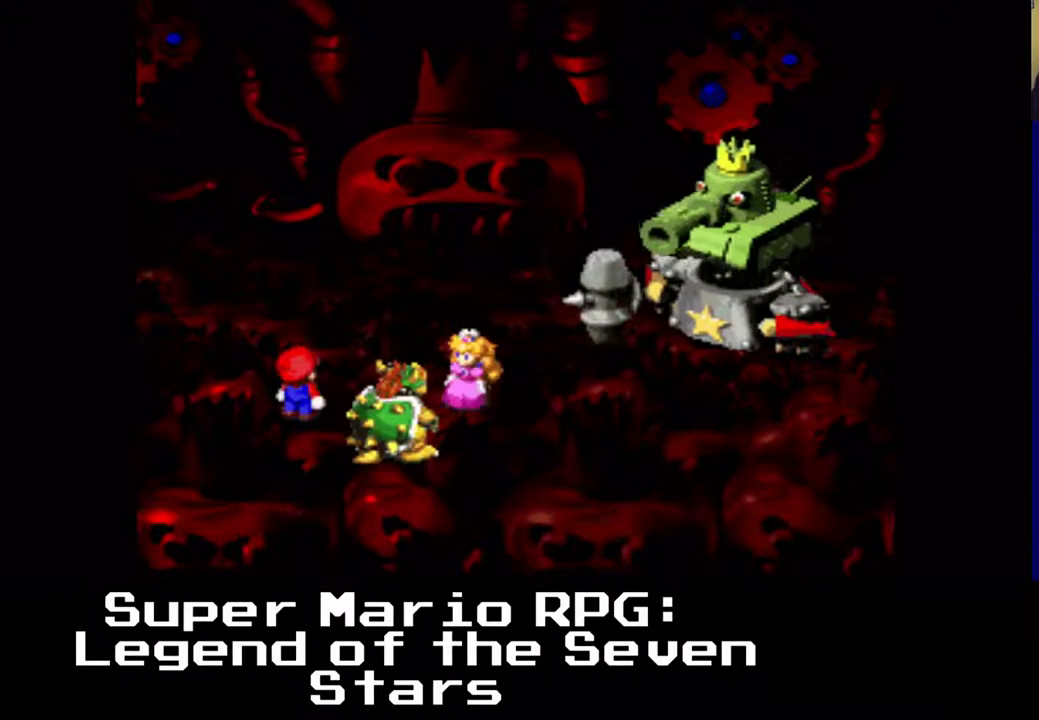
{"buttons": [], "events": []}
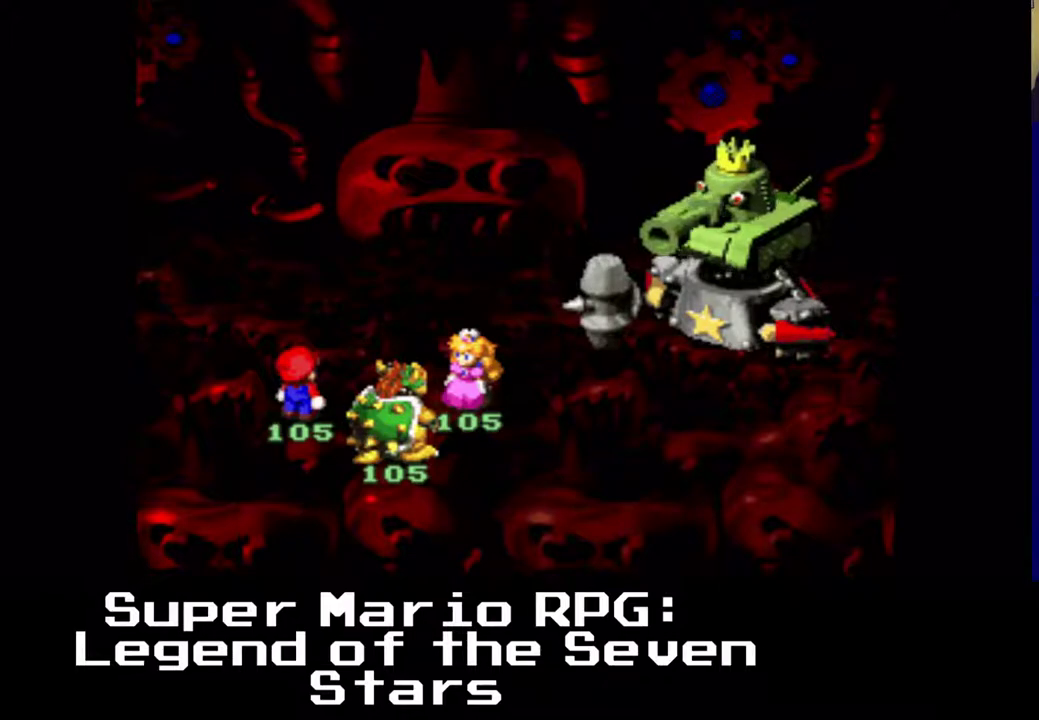
{"buttons": [], "events": []}